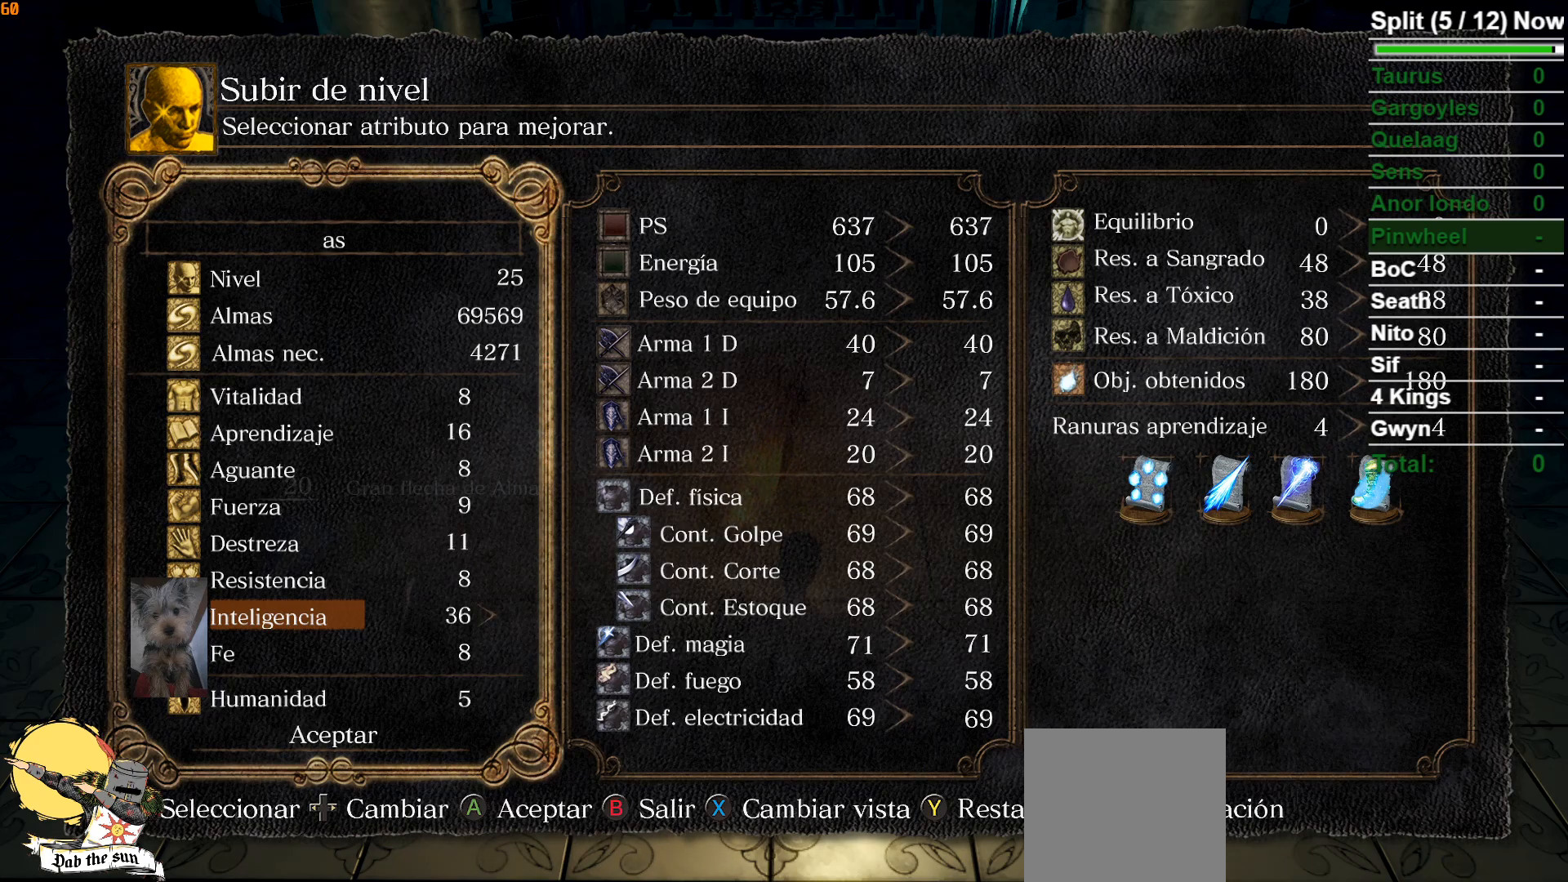
Gameplay with a controller (Xbox layout); each line is a JSON object with the inputs held at the frame after it. "events" lists button and stick changes between this image and that frame as [ms after this image, input, new state], when the widget could be followed in between.
{"buttons": ["DPAD_RIGHT"], "left_stick": "center", "right_stick": "center", "events": [[83, "DPAD_RIGHT", "down"]]}
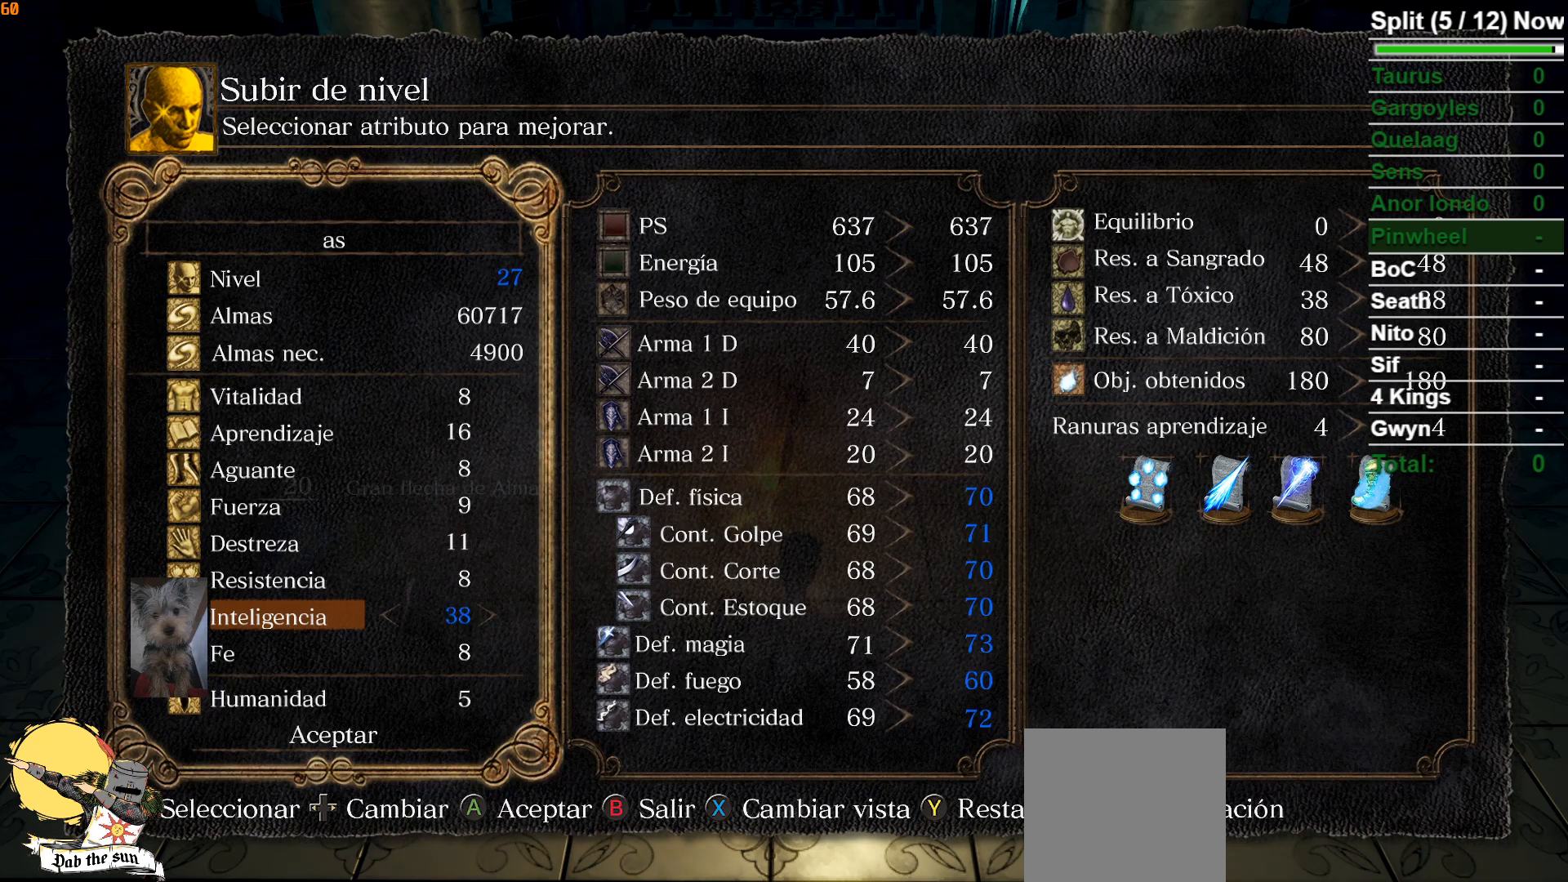
{"buttons": [], "left_stick": "center", "right_stick": "center", "events": [[417, "DPAD_RIGHT", "up"]]}
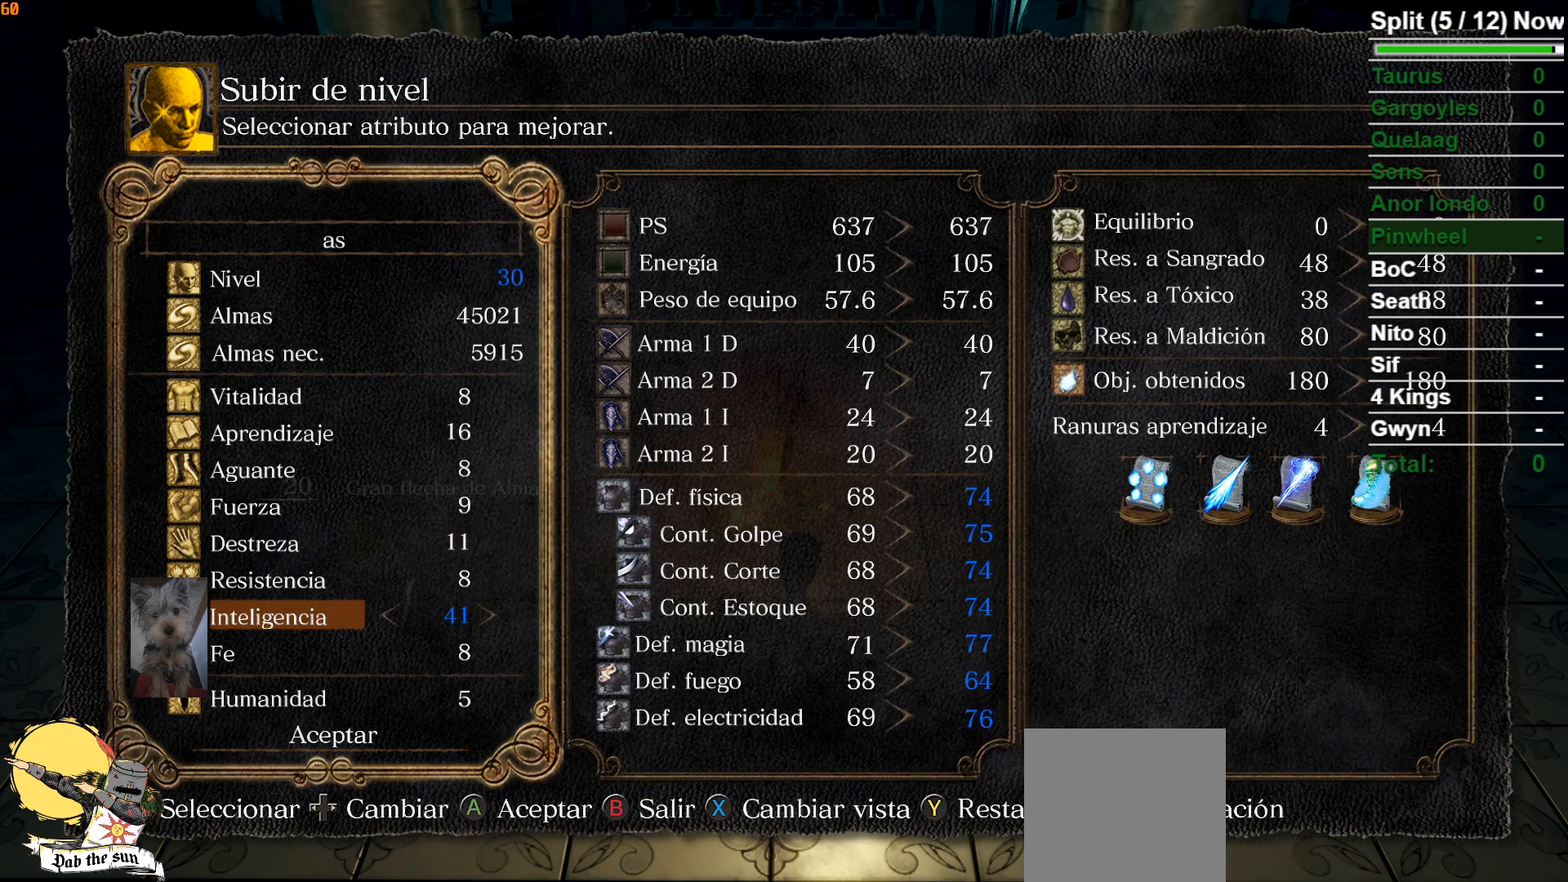
{"buttons": ["DPAD_LEFT"], "left_stick": "center", "right_stick": "center", "events": [[483, "DPAD_LEFT", "down"]]}
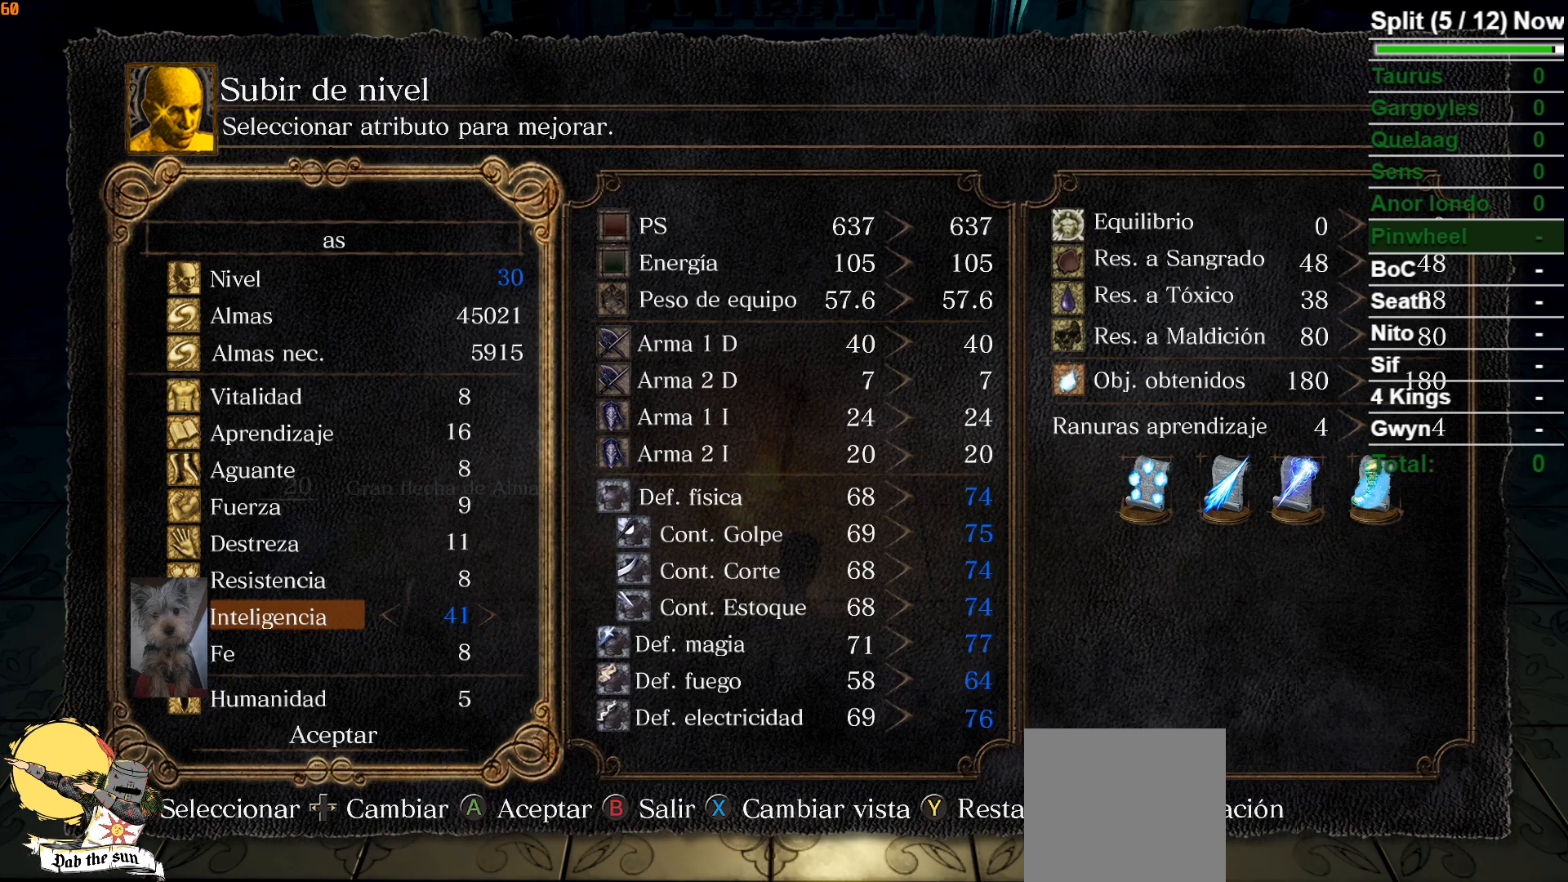
{"buttons": [], "left_stick": "center", "right_stick": "center", "events": [[133, "DPAD_LEFT", "up"]]}
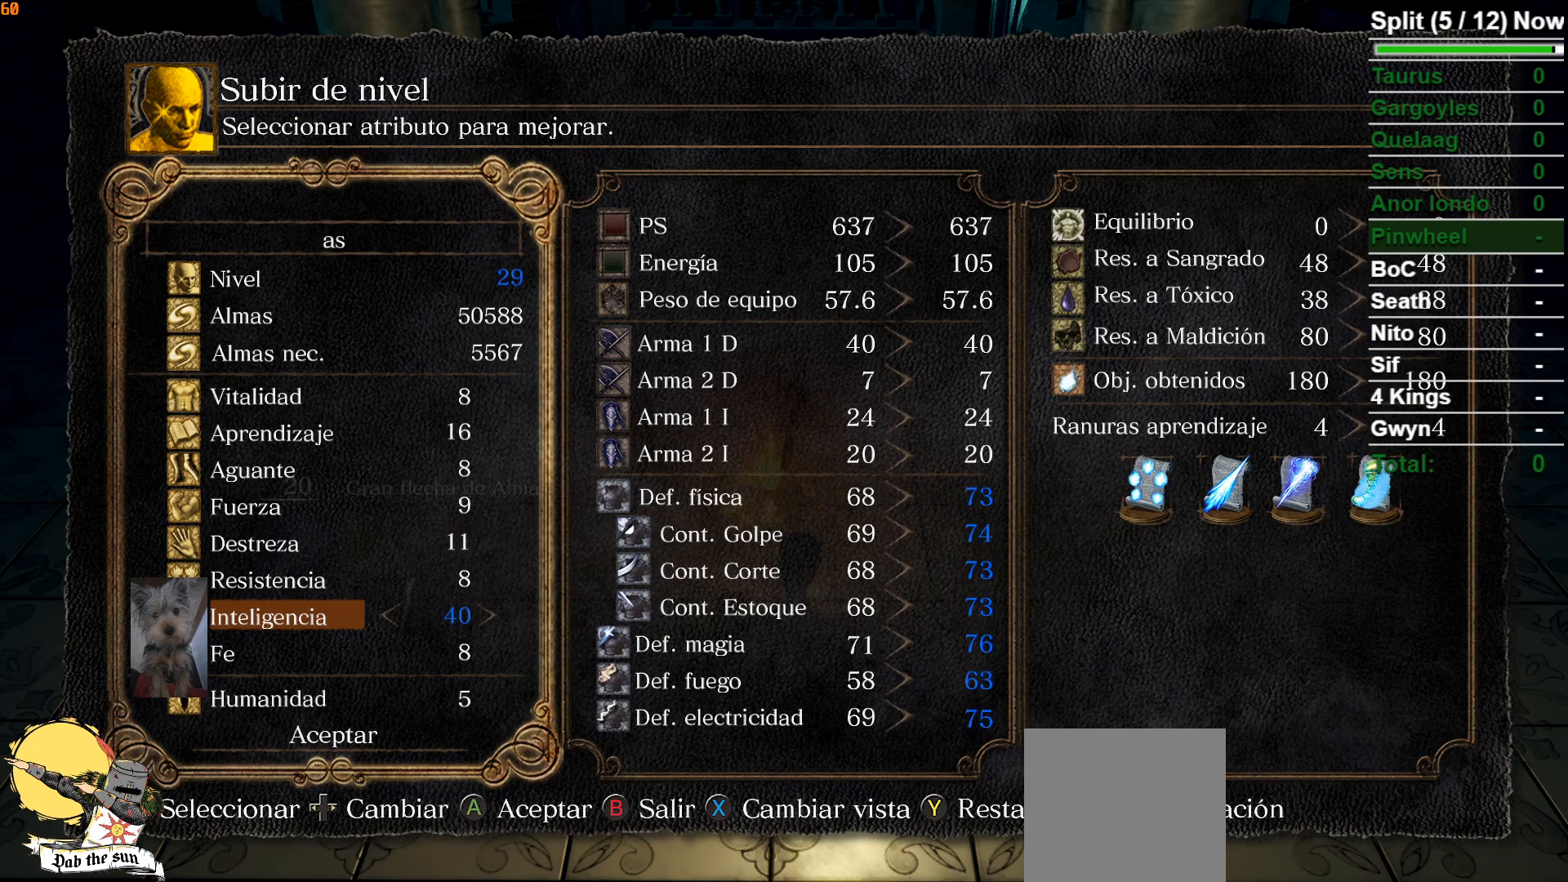
{"buttons": [], "left_stick": "center", "right_stick": "center", "events": [[17, "DPAD_UP", "down"], [133, "DPAD_UP", "up"], [267, "DPAD_UP", "down"], [383, "DPAD_UP", "up"]]}
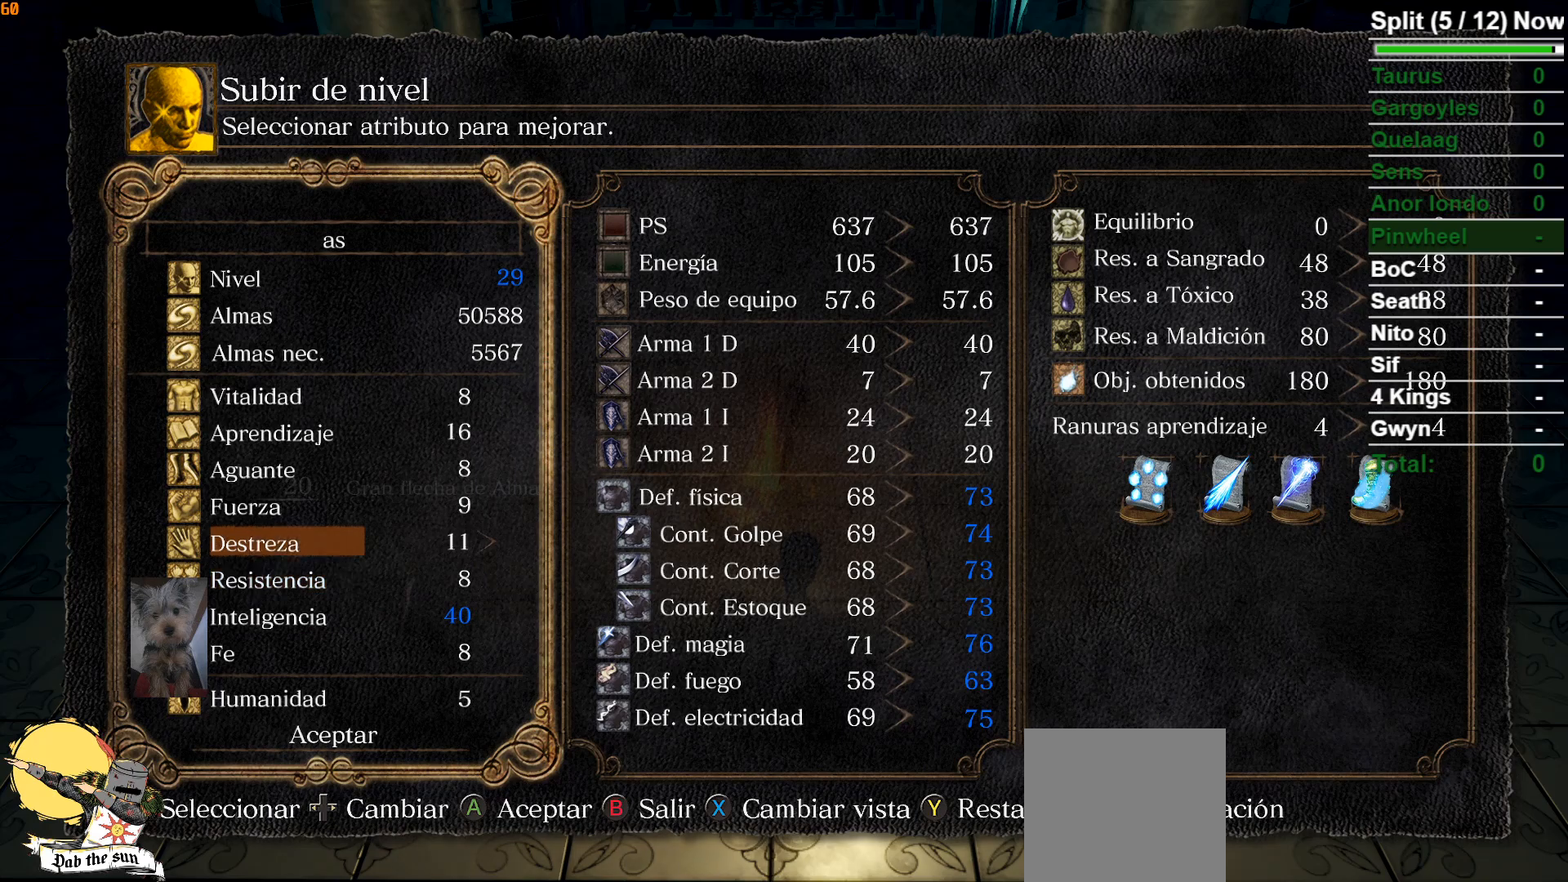
{"buttons": [], "left_stick": "center", "right_stick": "center", "events": [[133, "DPAD_DOWN", "down"], [250, "DPAD_DOWN", "up"], [367, "DPAD_DOWN", "down"], [500, "DPAD_DOWN", "up"]]}